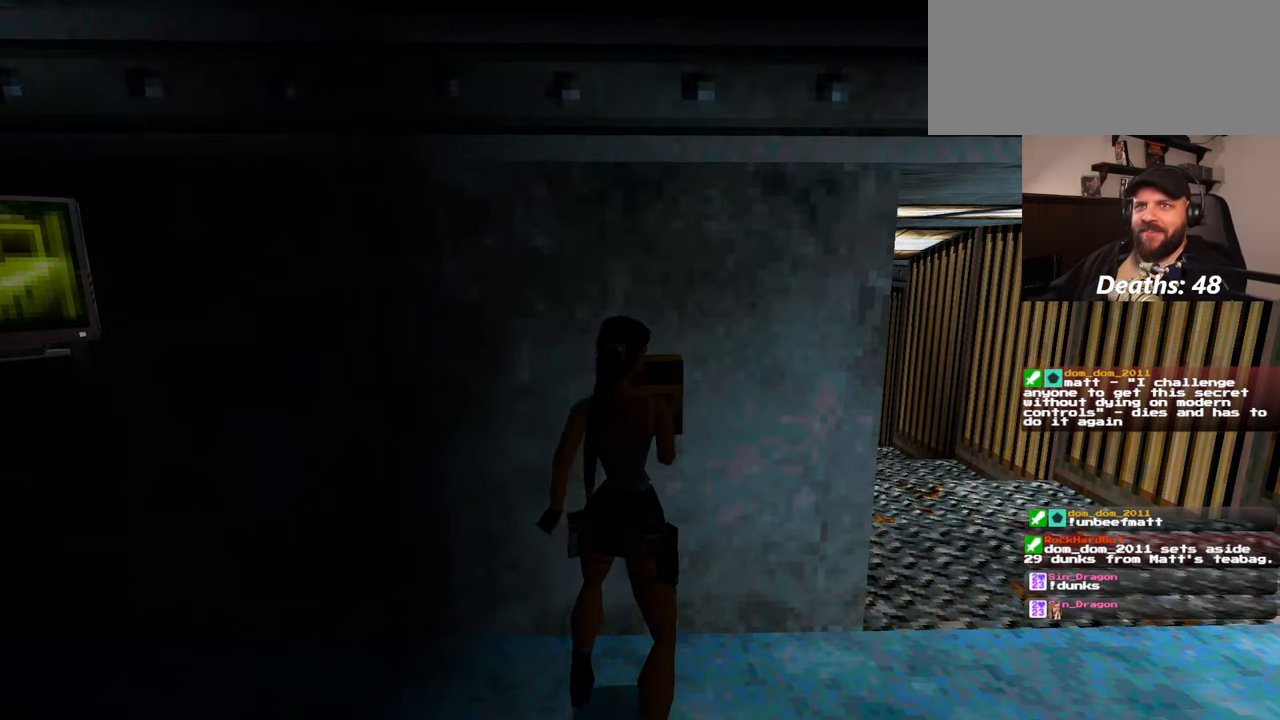
Gameplay with a controller (PlayStation layout); each line is a JSON object with the inputs held at the frame after it (dt_ms = milliseconds from this image to that frame). "events" lists button and stick changes between this image and that frame as [ms after this image, input, new state], when the widget could be followed in between. Not read: HOME L2 L3 R2 R3 START.
{"dt_ms": 500, "buttons": [], "left_stick": "center", "right_stick": "right", "events": [[384, "right_stick", "right"]]}
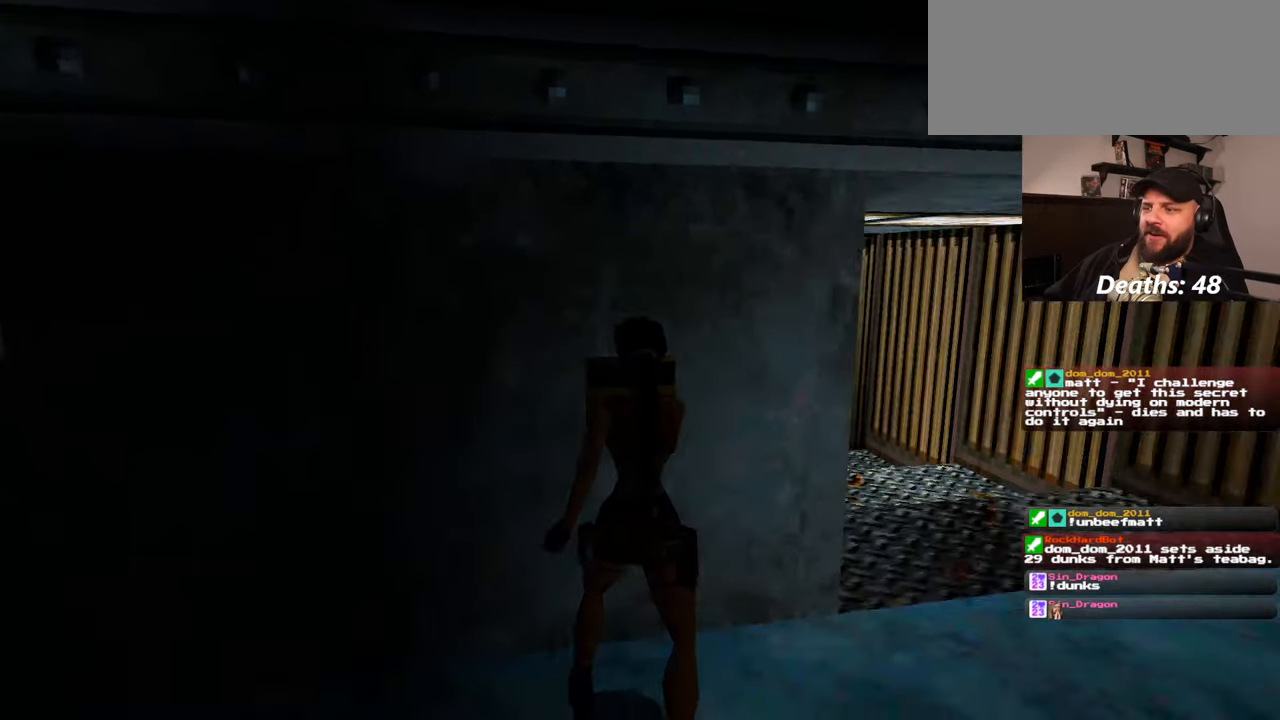
{"dt_ms": 500, "buttons": [], "left_stick": "center", "right_stick": "center", "events": [[500, "right_stick", "center"]]}
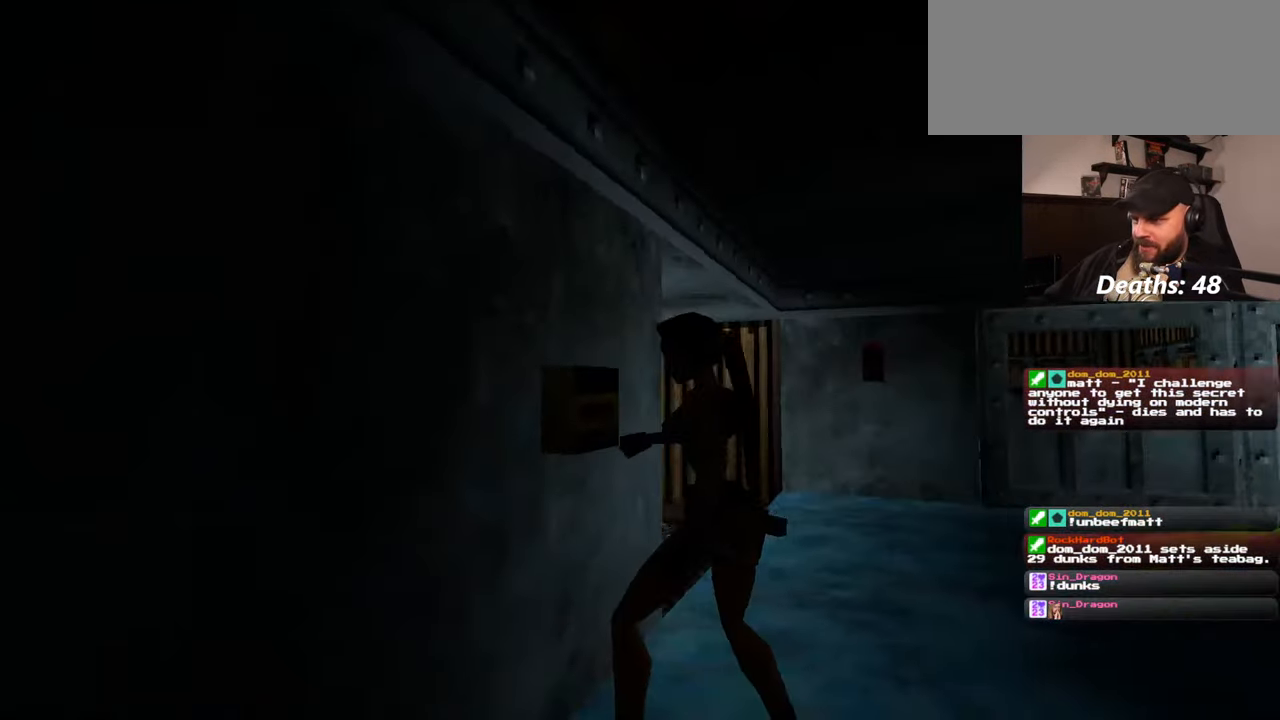
{"dt_ms": 500, "buttons": [], "left_stick": "right", "right_stick": "center", "events": [[450, "left_stick", "right"]]}
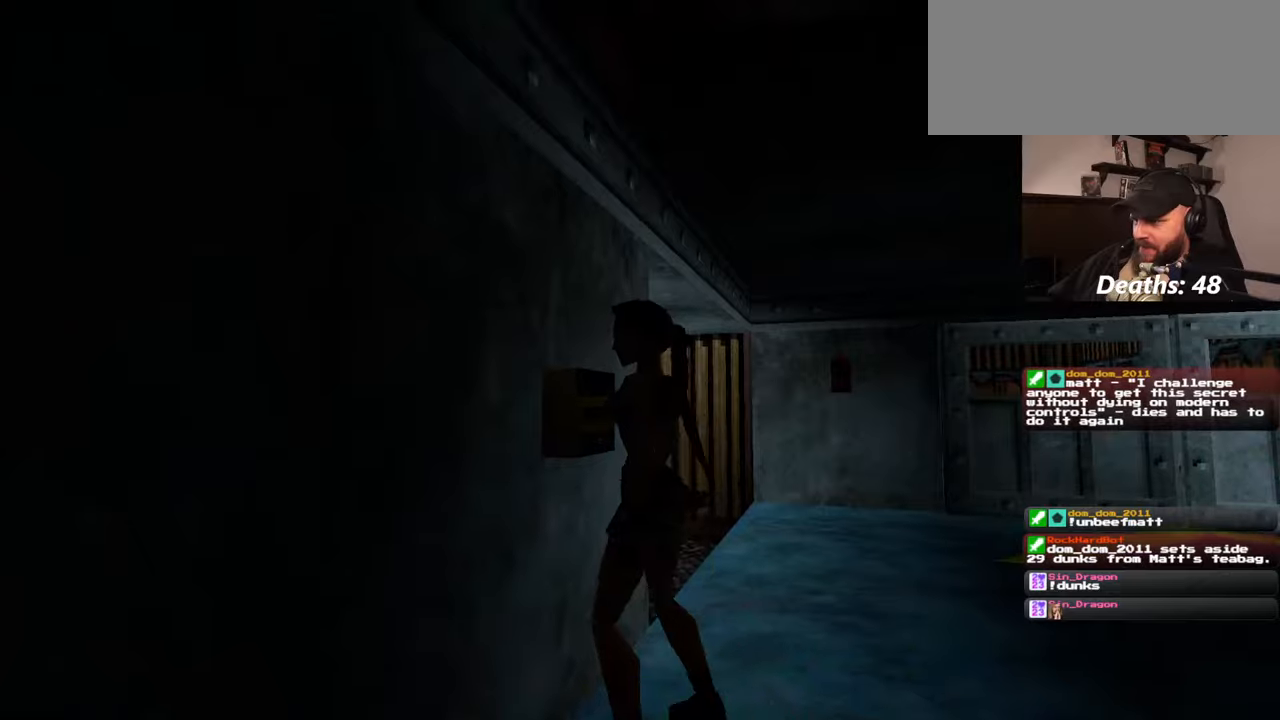
{"dt_ms": 500, "buttons": [], "left_stick": "up-right", "right_stick": "down", "events": [[450, "left_stick", "up-right"], [484, "right_stick", "down"]]}
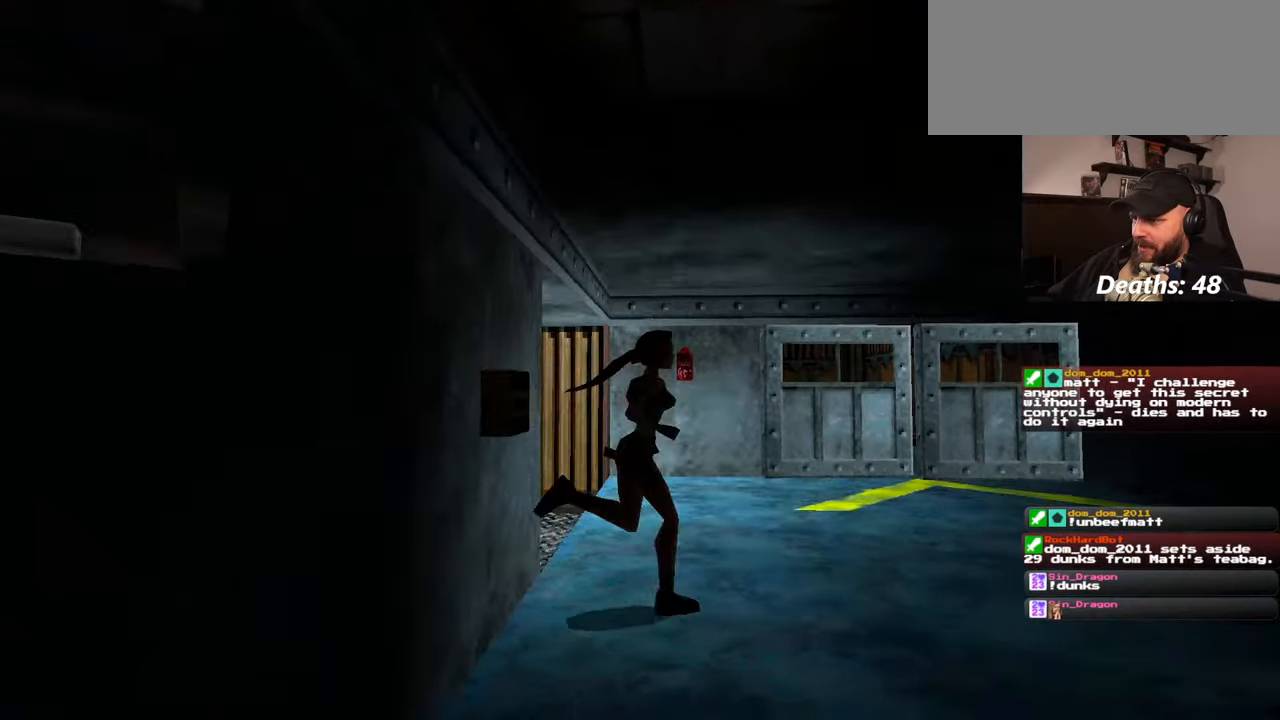
{"dt_ms": 500, "buttons": [], "left_stick": "up", "right_stick": "center", "events": [[100, "right_stick", "center"], [450, "left_stick", "up"]]}
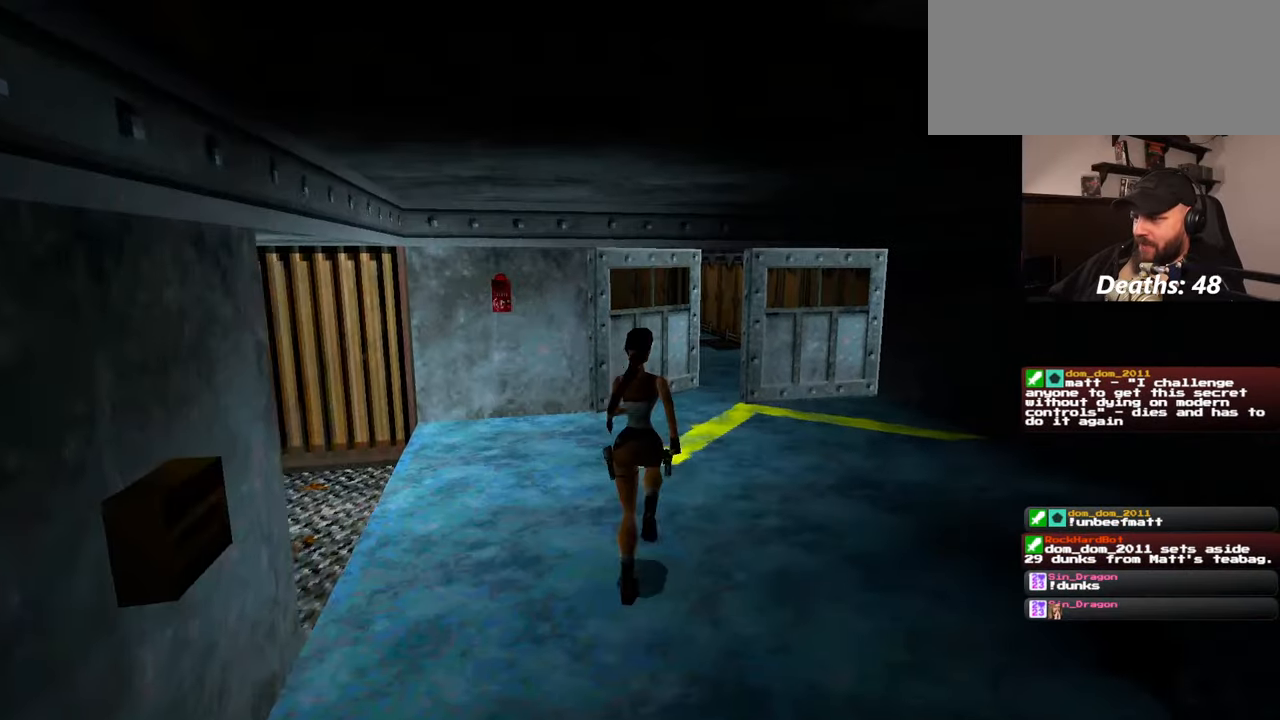
{"dt_ms": 500, "buttons": [], "left_stick": "up", "right_stick": "center", "events": []}
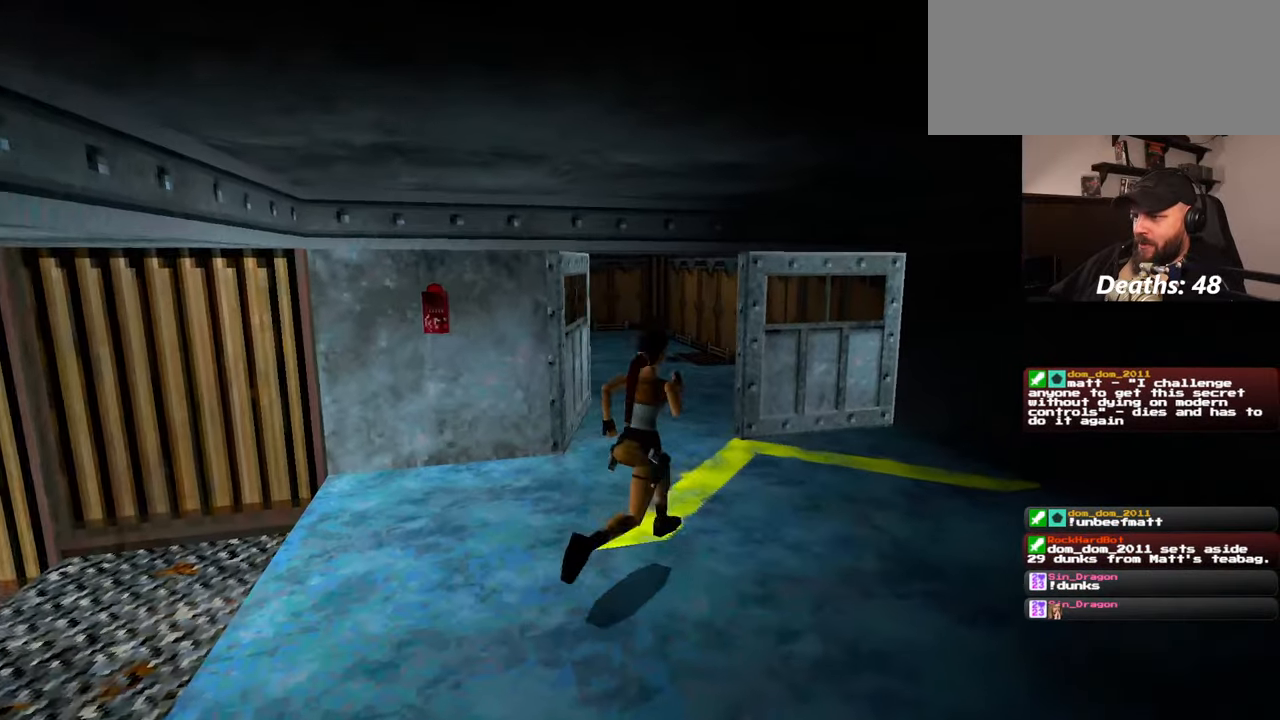
{"dt_ms": 500, "buttons": [], "left_stick": "up", "right_stick": "center", "events": [[17, "right_stick", "up"], [134, "right_stick", "center"]]}
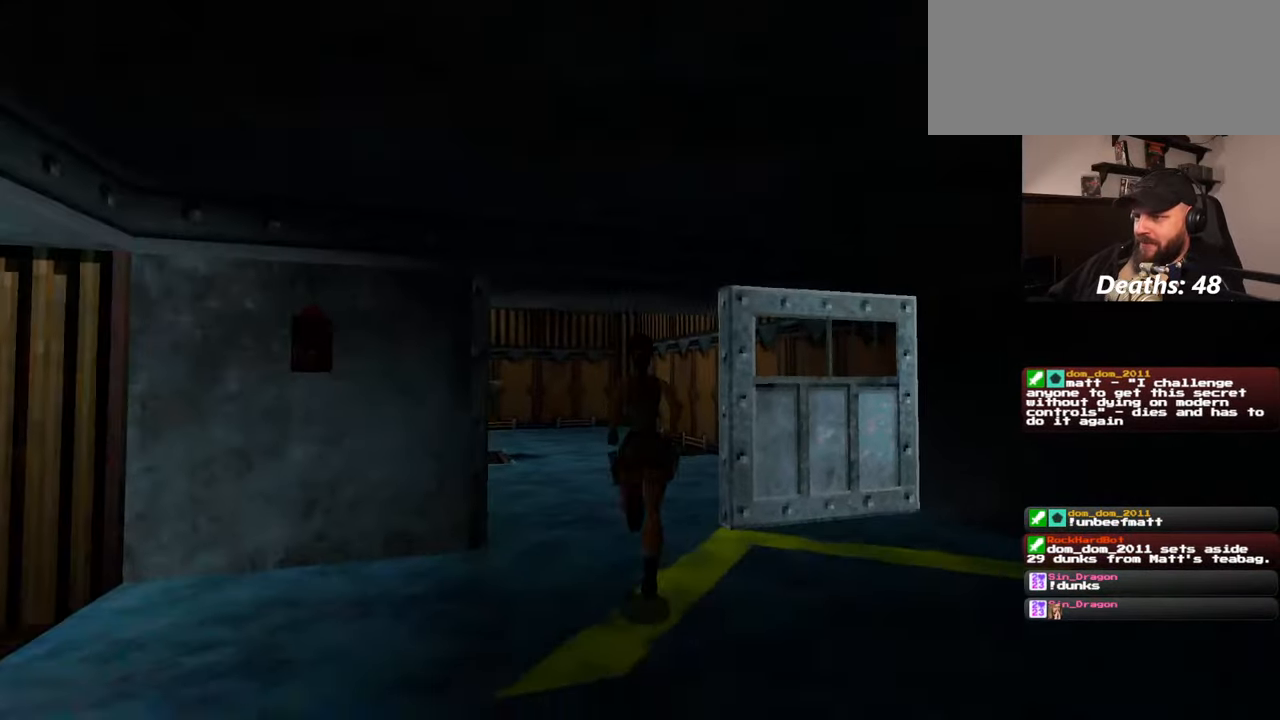
{"dt_ms": 500, "buttons": [], "left_stick": "up", "right_stick": "center", "events": [[234, "SQUARE", "down"], [500, "SQUARE", "up"]]}
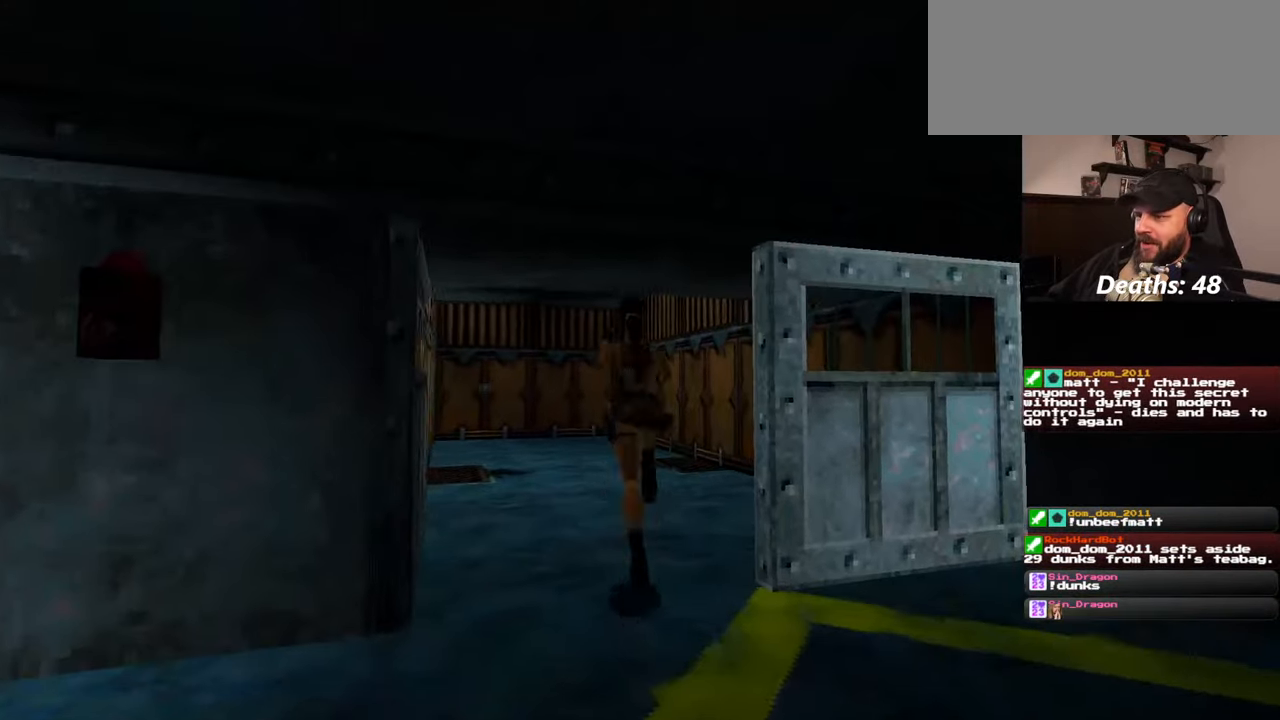
{"dt_ms": 500, "buttons": [], "left_stick": "up", "right_stick": "center", "events": [[134, "right_stick", "down-left"], [300, "right_stick", "center"]]}
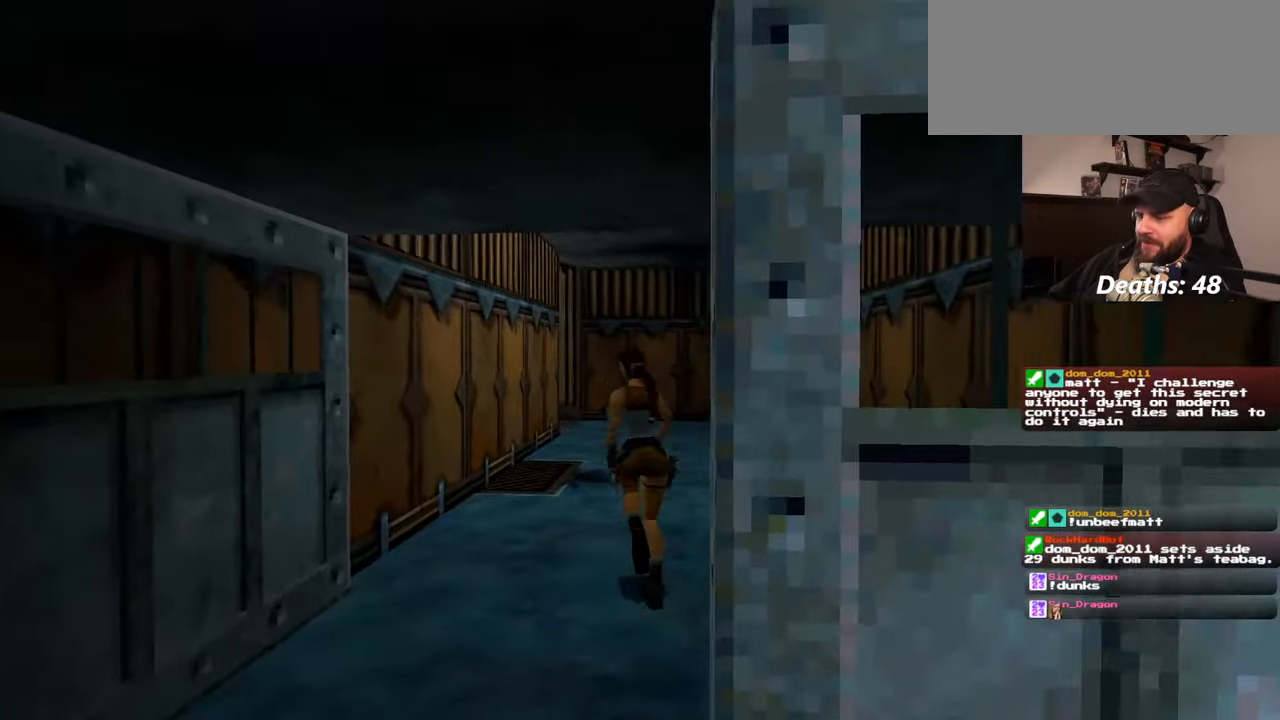
{"dt_ms": 500, "buttons": ["SQUARE"], "left_stick": "up", "right_stick": "center", "events": [[100, "SQUARE", "down"]]}
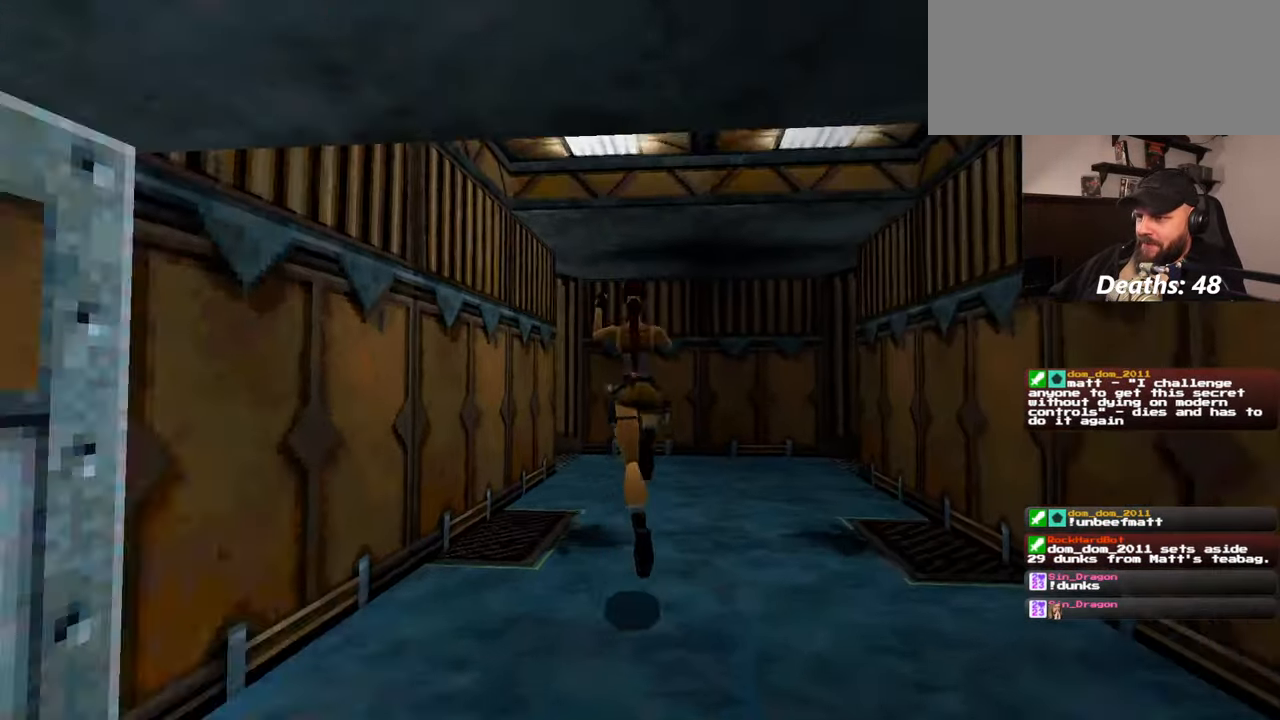
{"dt_ms": 1000, "buttons": [], "left_stick": "up", "right_stick": "center"}
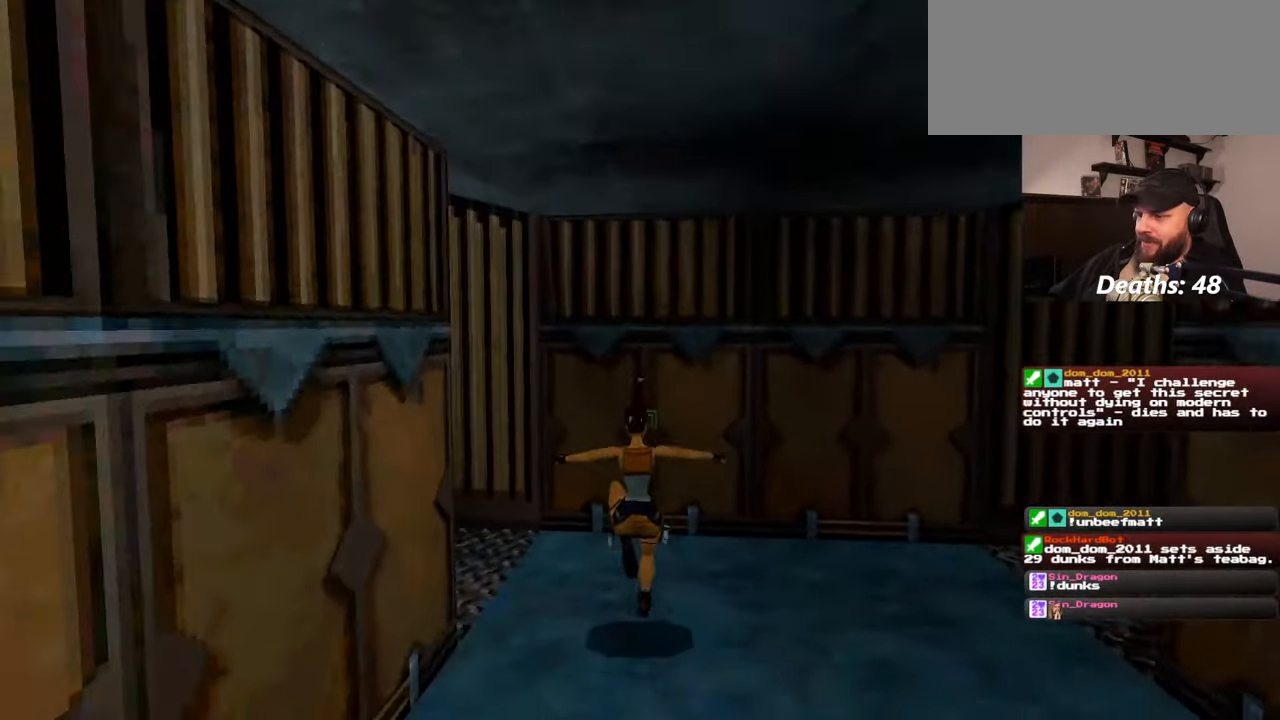
{"dt_ms": 500, "buttons": [], "left_stick": "center", "right_stick": "center", "events": [[317, "left_stick", "center"]]}
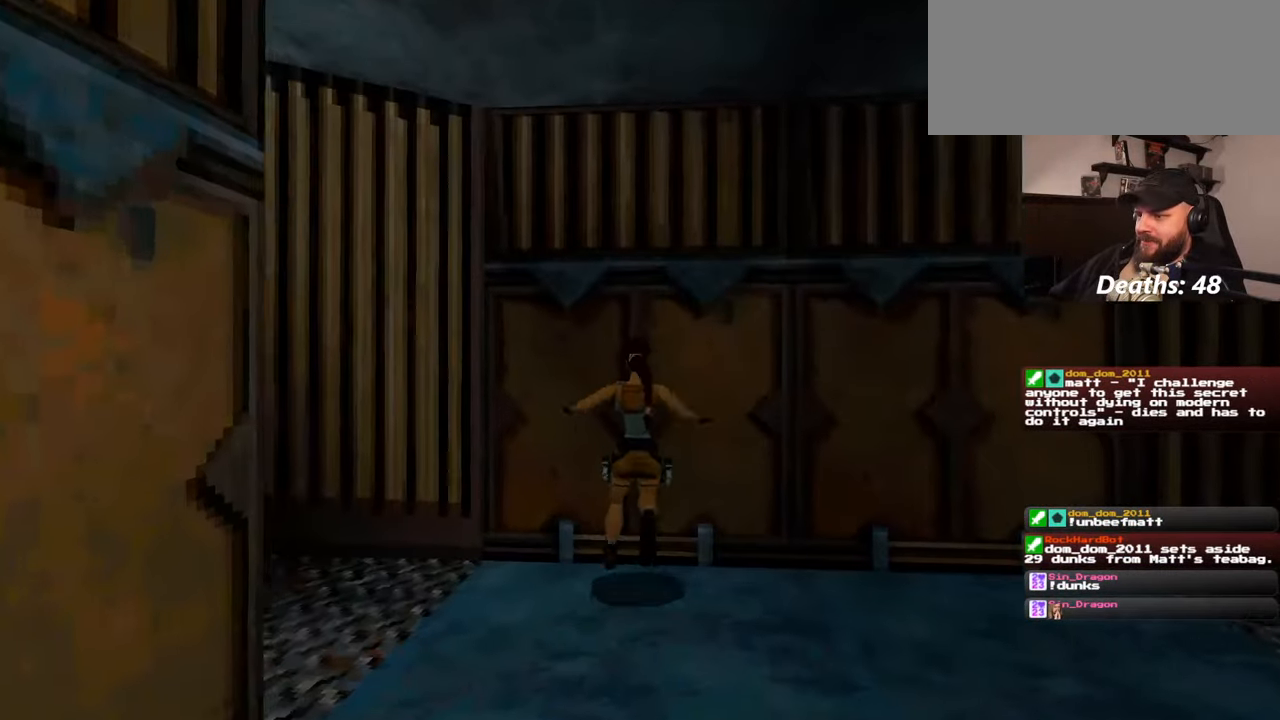
{"dt_ms": 500, "buttons": [], "left_stick": "center", "right_stick": "center", "events": [[267, "left_stick", "up"], [434, "left_stick", "center"]]}
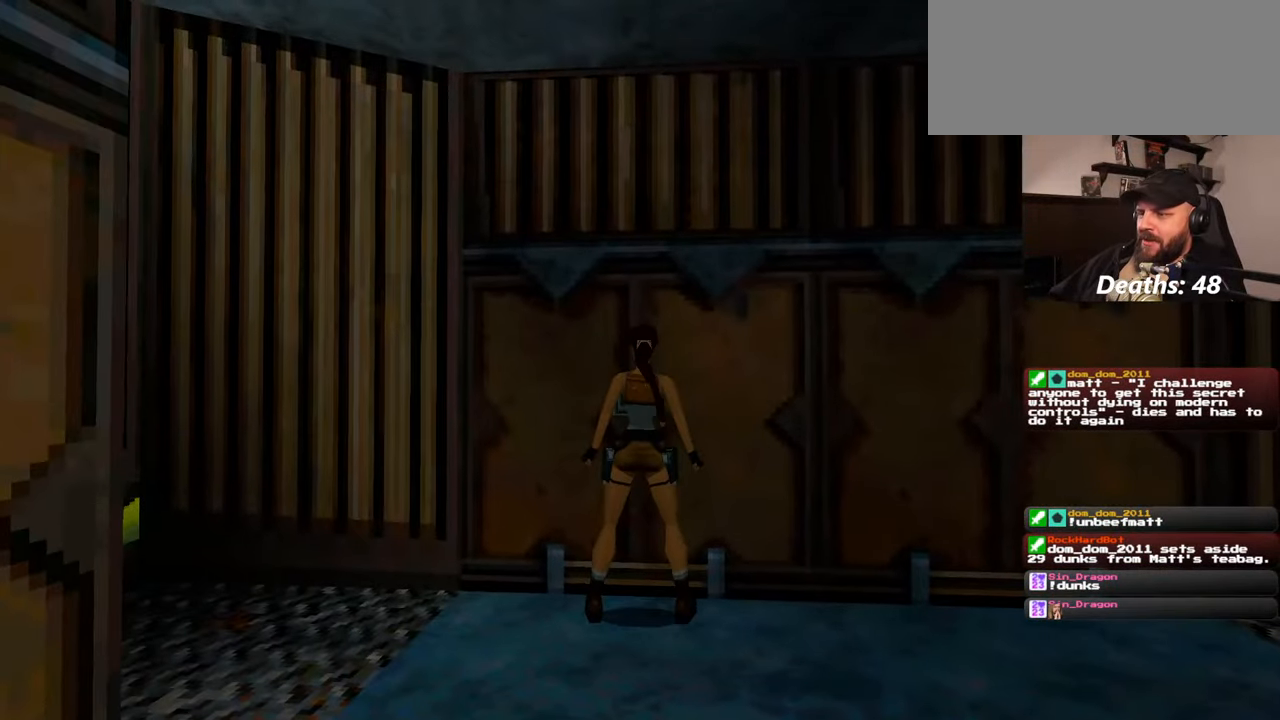
{"dt_ms": 500, "buttons": [], "left_stick": "center", "right_stick": "center", "events": []}
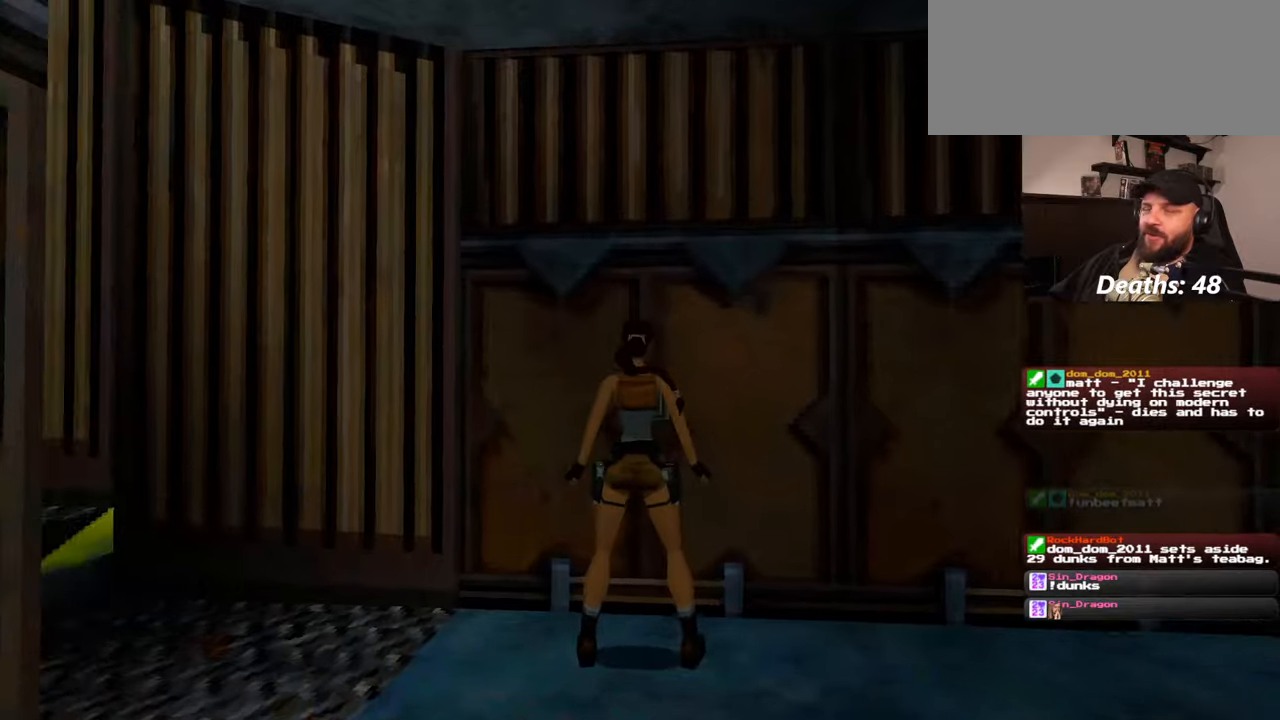
{"dt_ms": 500, "buttons": [], "left_stick": "center", "right_stick": "right", "events": [[350, "right_stick", "right"]]}
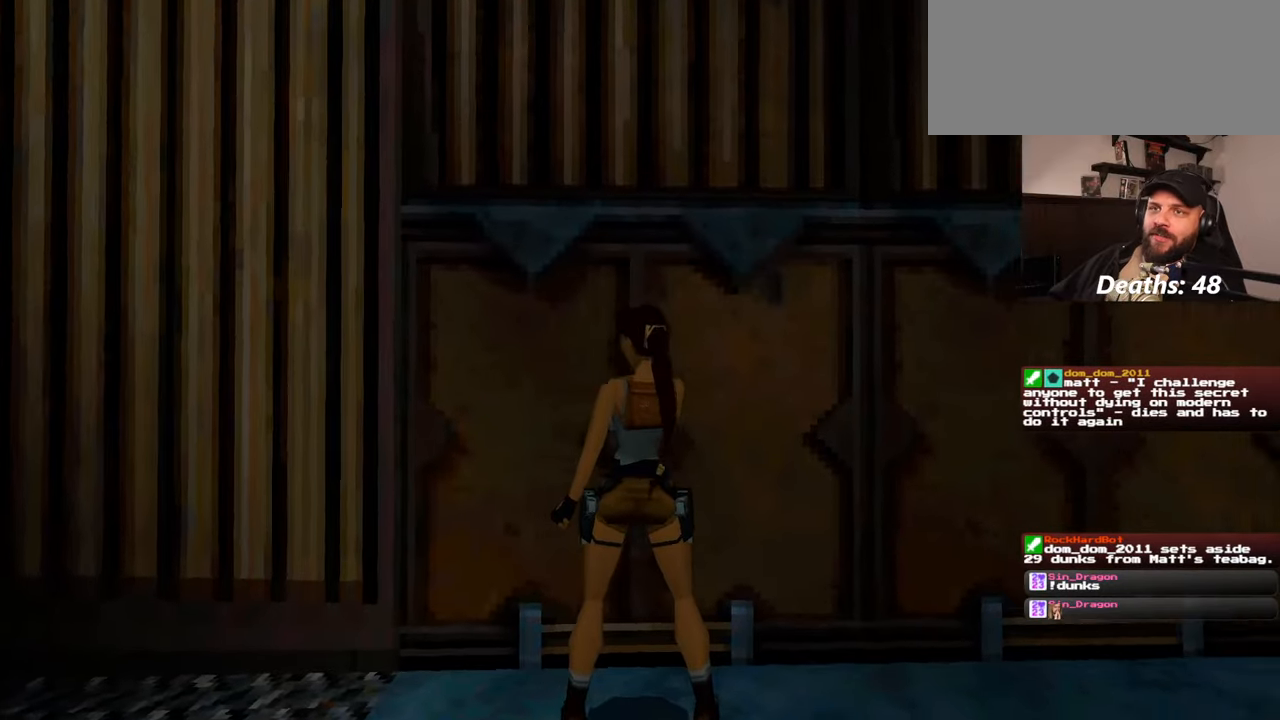
{"dt_ms": 500, "buttons": [], "left_stick": "right", "right_stick": "center", "events": [[317, "left_stick", "right"], [384, "right_stick", "center"]]}
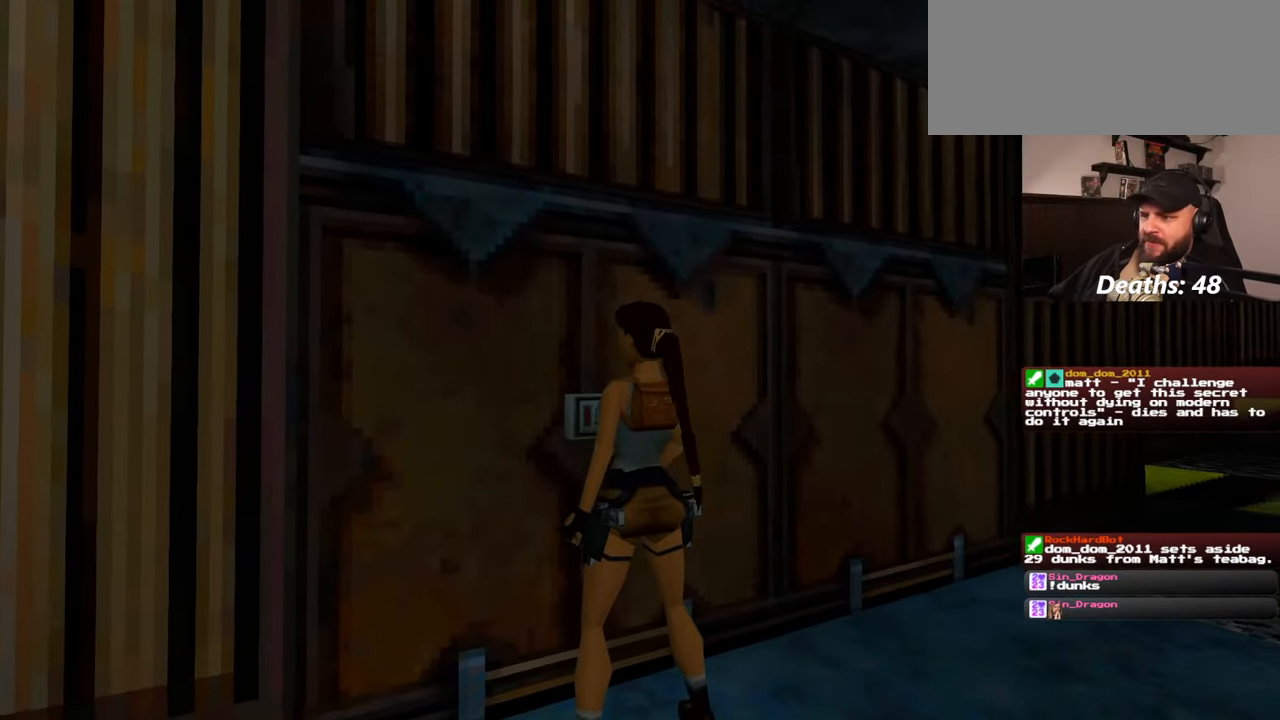
{"dt_ms": 500, "buttons": [], "left_stick": "up-right", "right_stick": "center", "events": [[150, "right_stick", "right"], [317, "left_stick", "up-right"], [384, "right_stick", "center"]]}
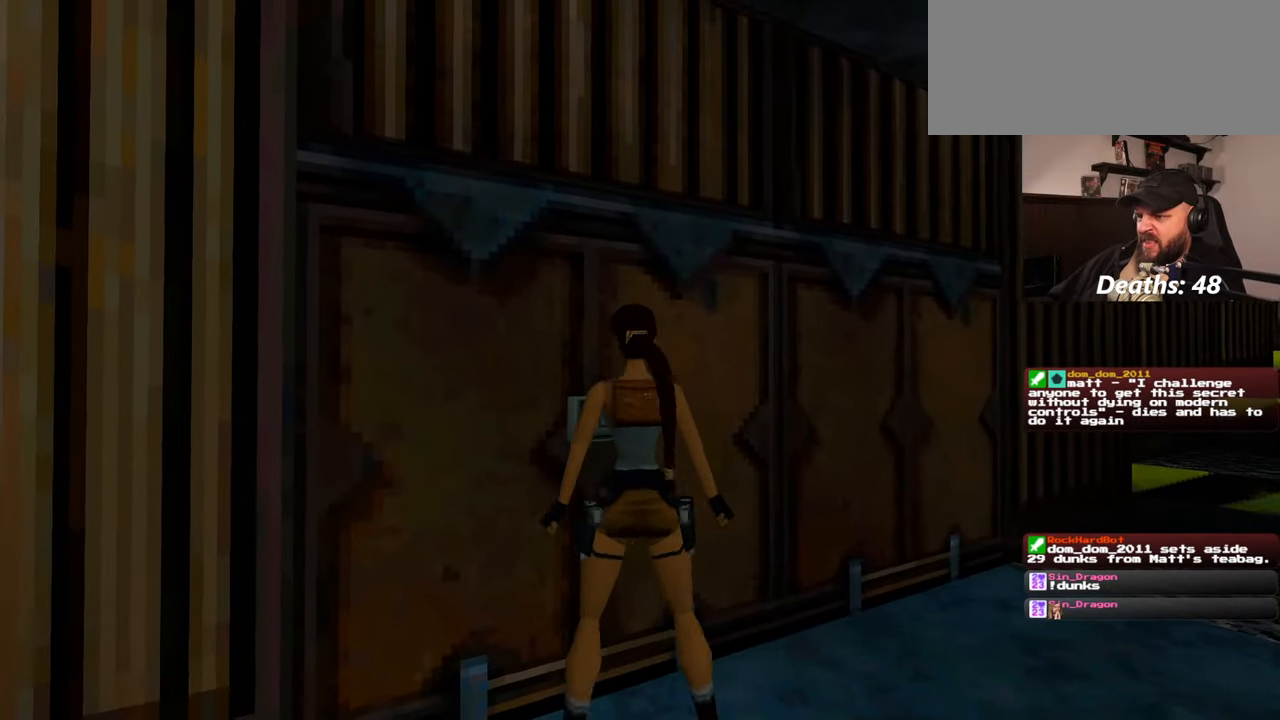
{"dt_ms": 500, "buttons": [], "left_stick": "up-right", "right_stick": "down-right", "events": [[234, "right_stick", "down-right"]]}
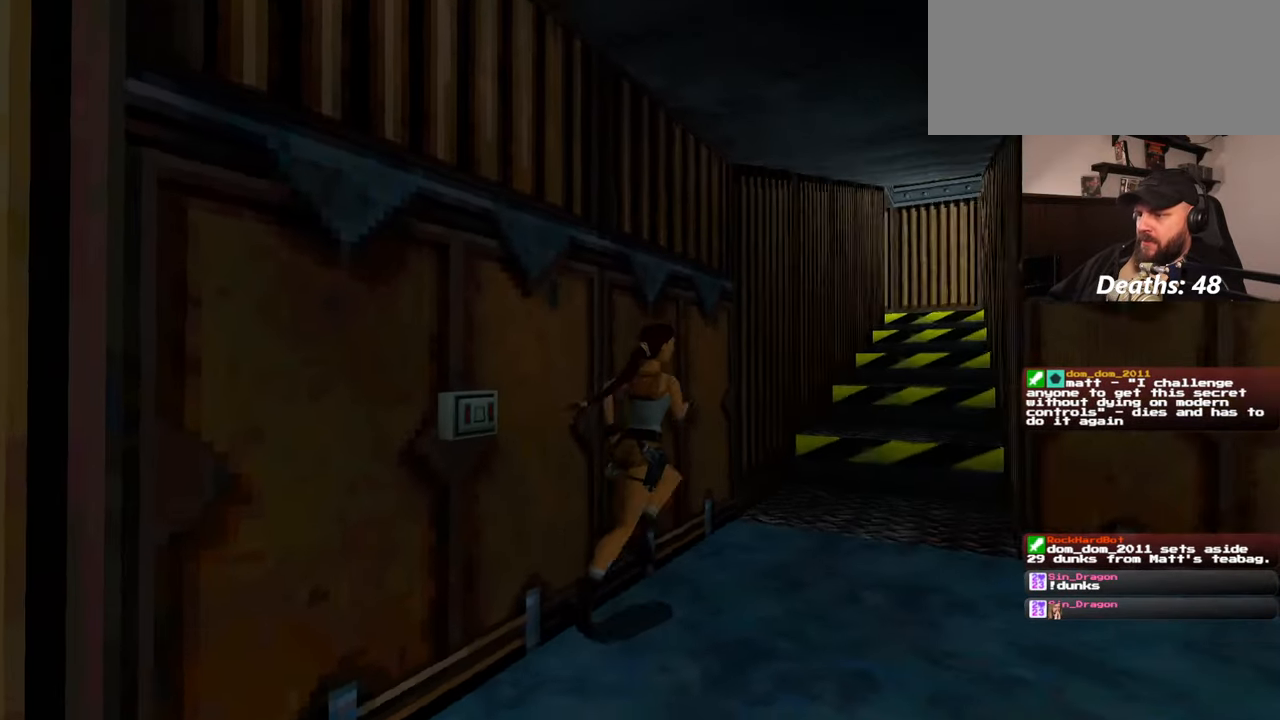
{"dt_ms": 500, "buttons": ["SQUARE"], "left_stick": "up", "right_stick": "center", "events": [[17, "right_stick", "center"], [150, "SQUARE", "down"], [367, "left_stick", "up"]]}
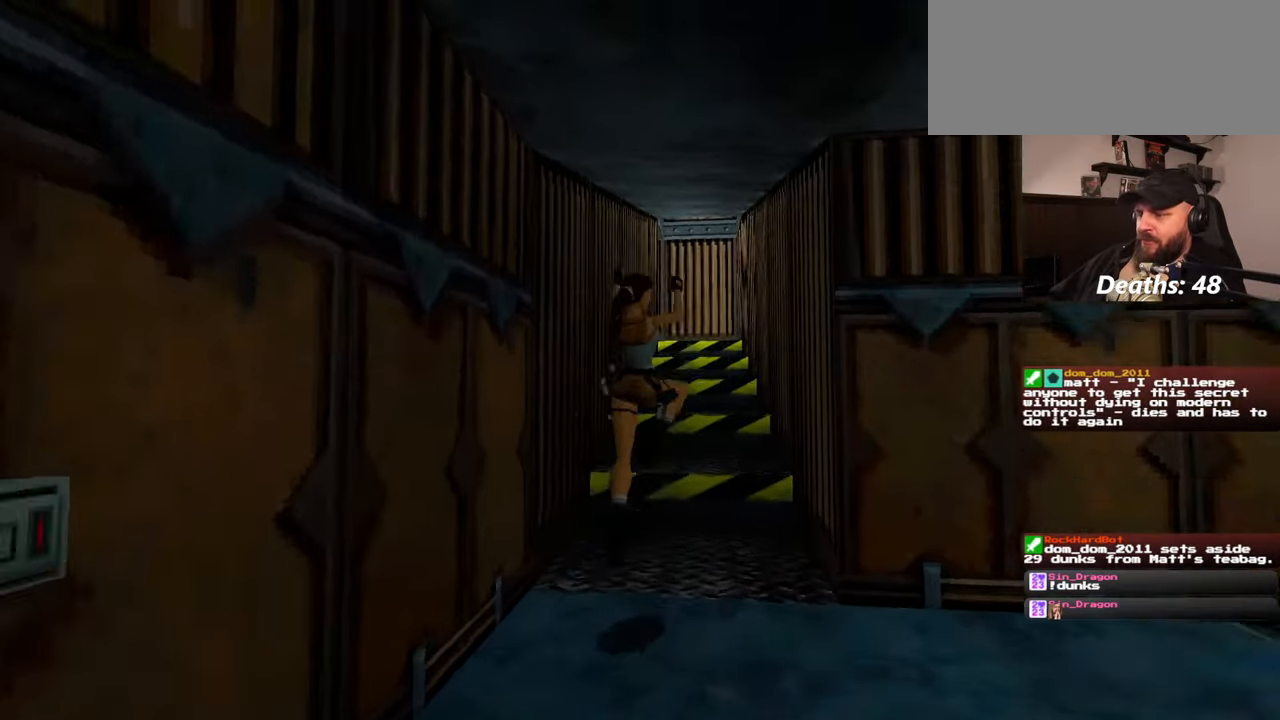
{"dt_ms": 500, "buttons": [], "left_stick": "up", "right_stick": "center", "events": [[200, "SQUARE", "up"]]}
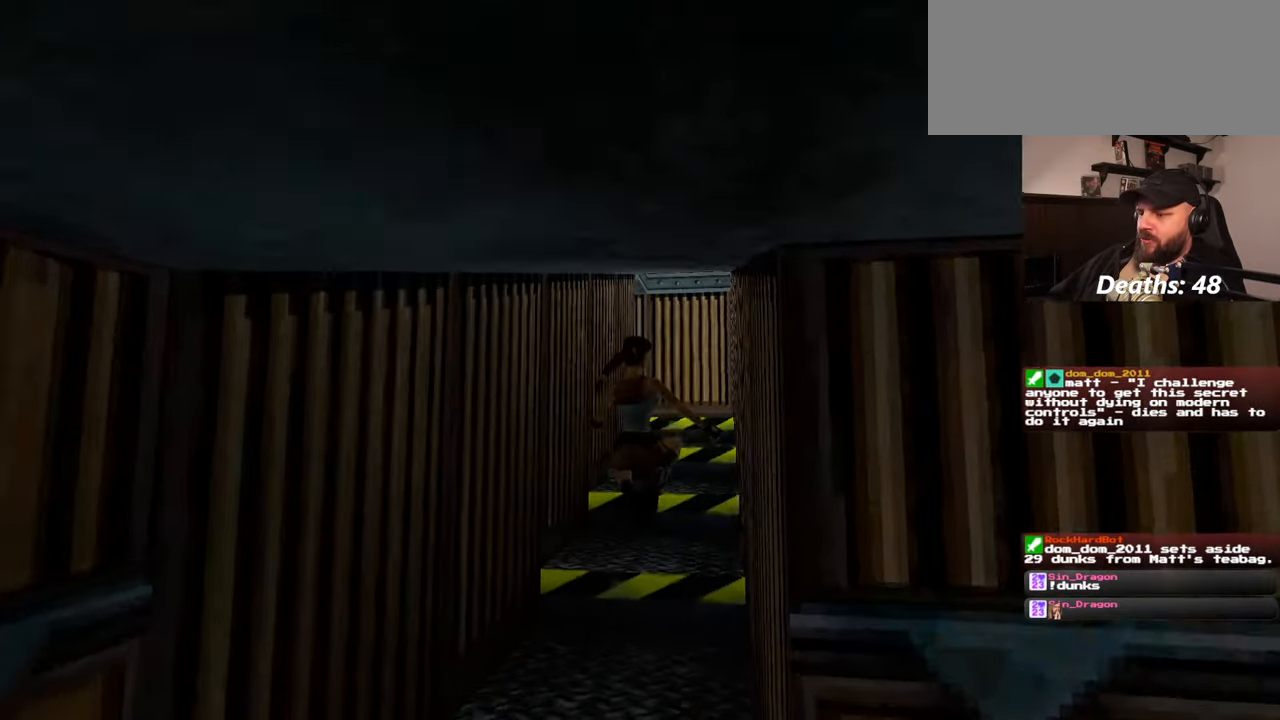
{"dt_ms": 500, "buttons": ["SQUARE"], "left_stick": "up", "right_stick": "center", "events": [[100, "right_stick", "right"], [267, "right_stick", "center"], [484, "SQUARE", "down"]]}
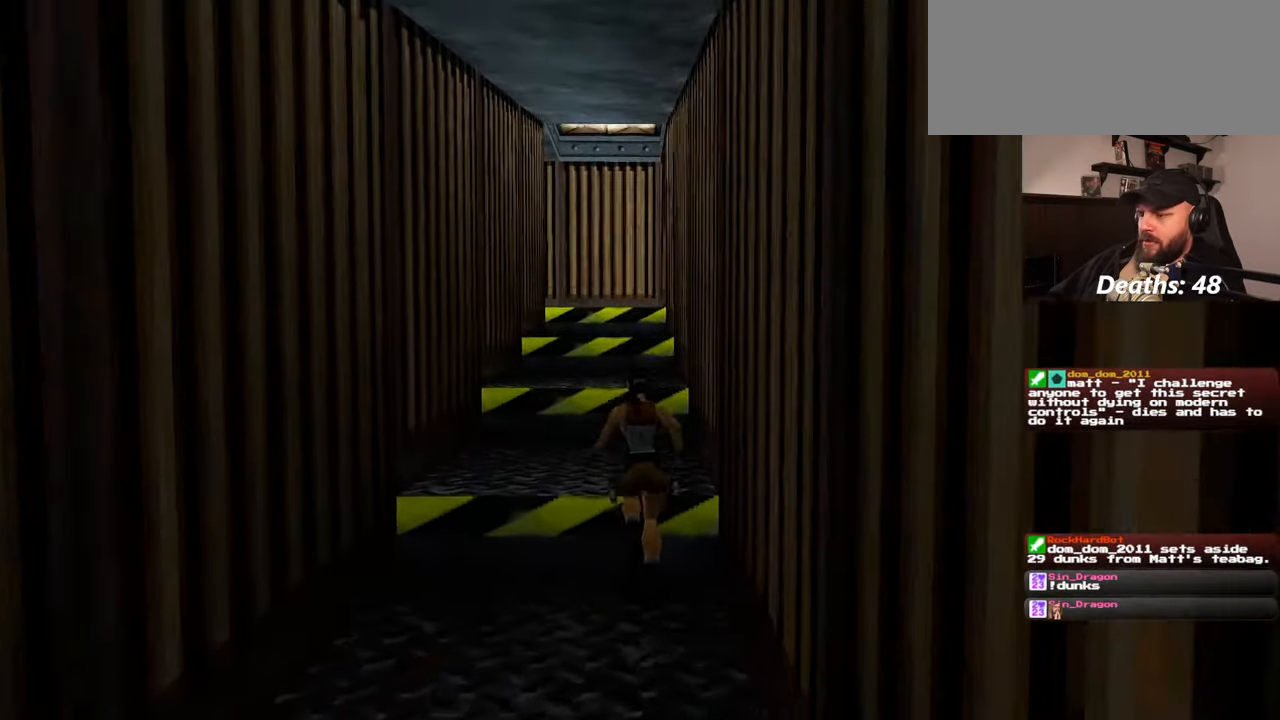
{"dt_ms": 500, "buttons": ["SQUARE"], "left_stick": "up", "right_stick": "center", "events": []}
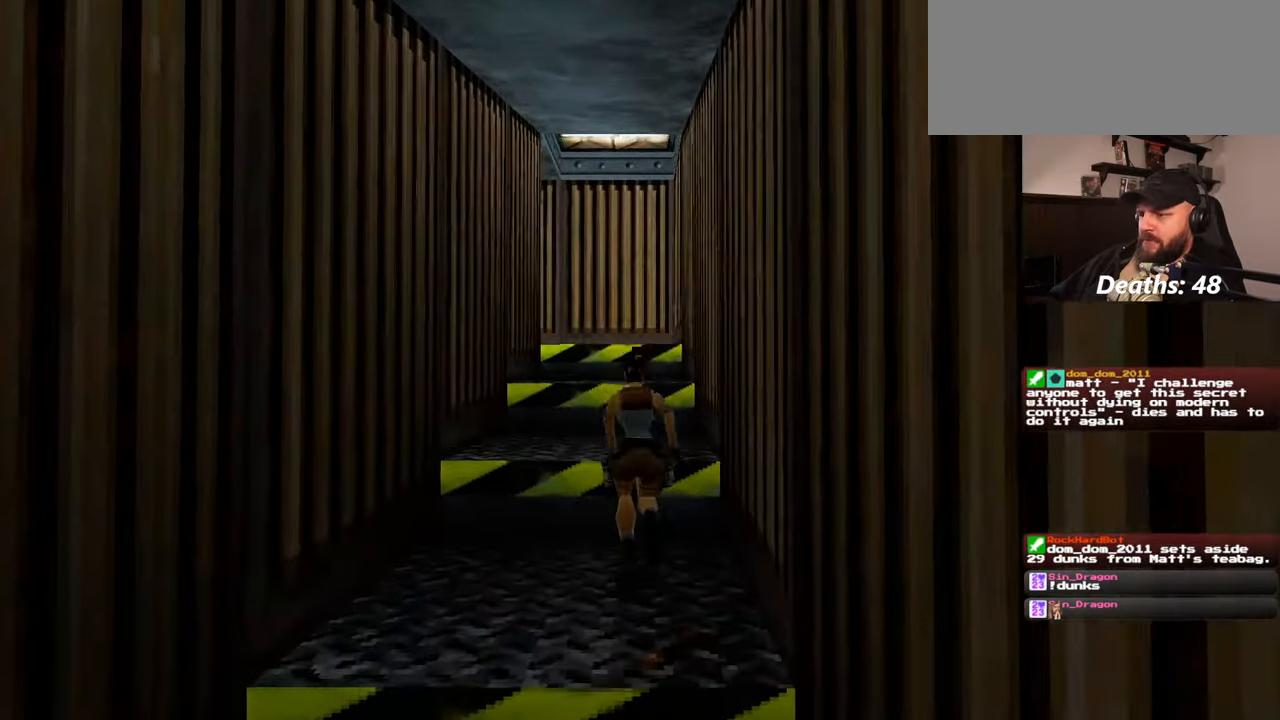
{"dt_ms": 500, "buttons": [], "left_stick": "up", "right_stick": "center", "events": [[384, "SQUARE", "up"]]}
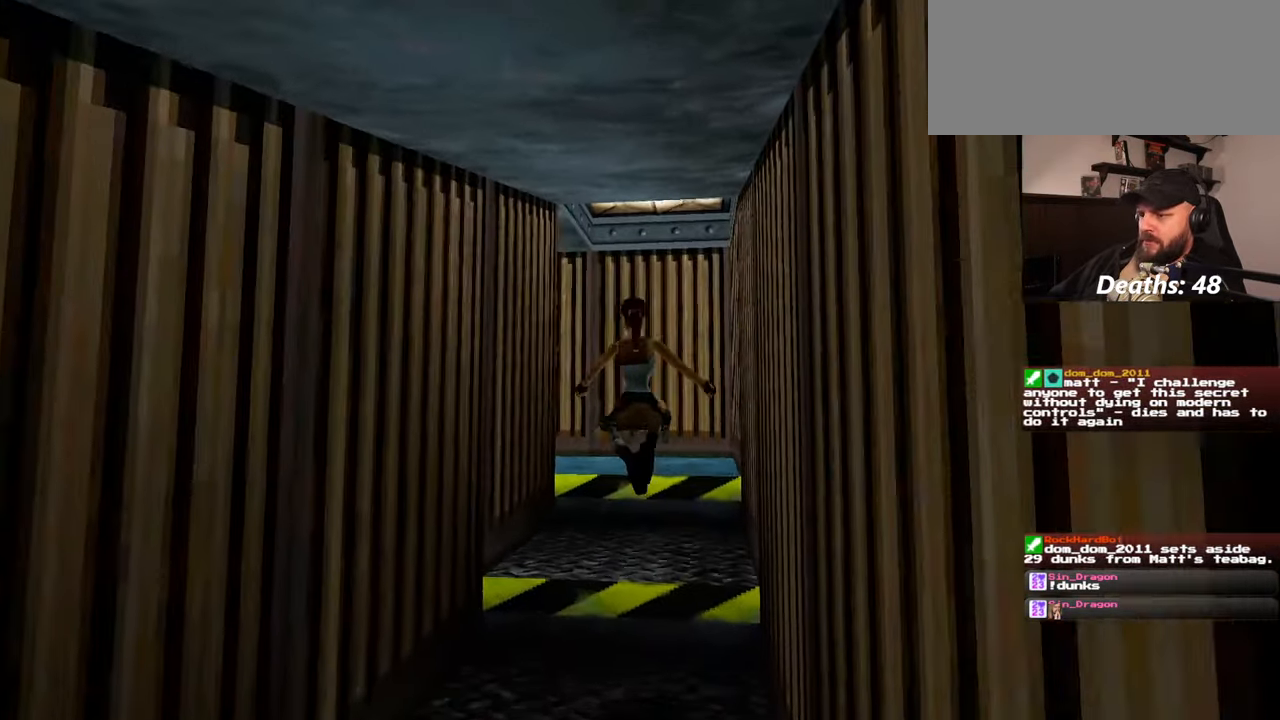
{"dt_ms": 500, "buttons": [], "left_stick": "up", "right_stick": "down-left", "events": [[284, "right_stick", "down-left"]]}
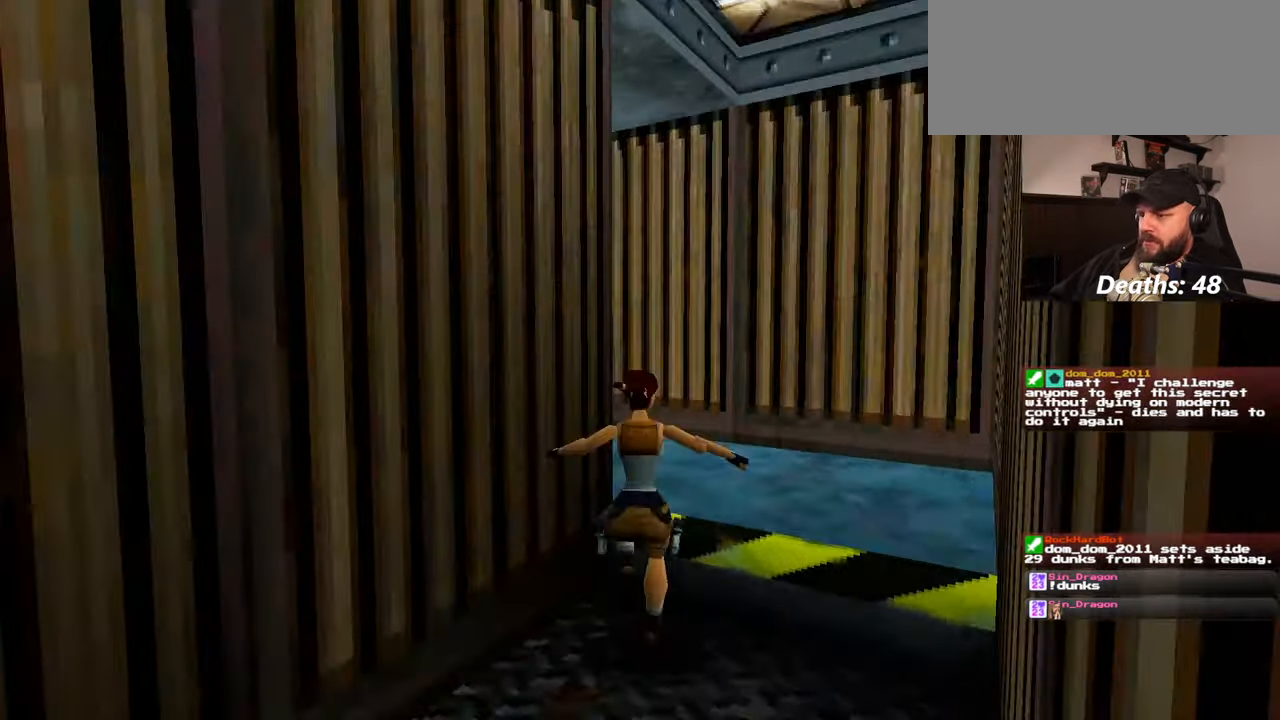
{"dt_ms": 500, "buttons": [], "left_stick": "up-right", "right_stick": "down-left", "events": [[417, "left_stick", "up-right"]]}
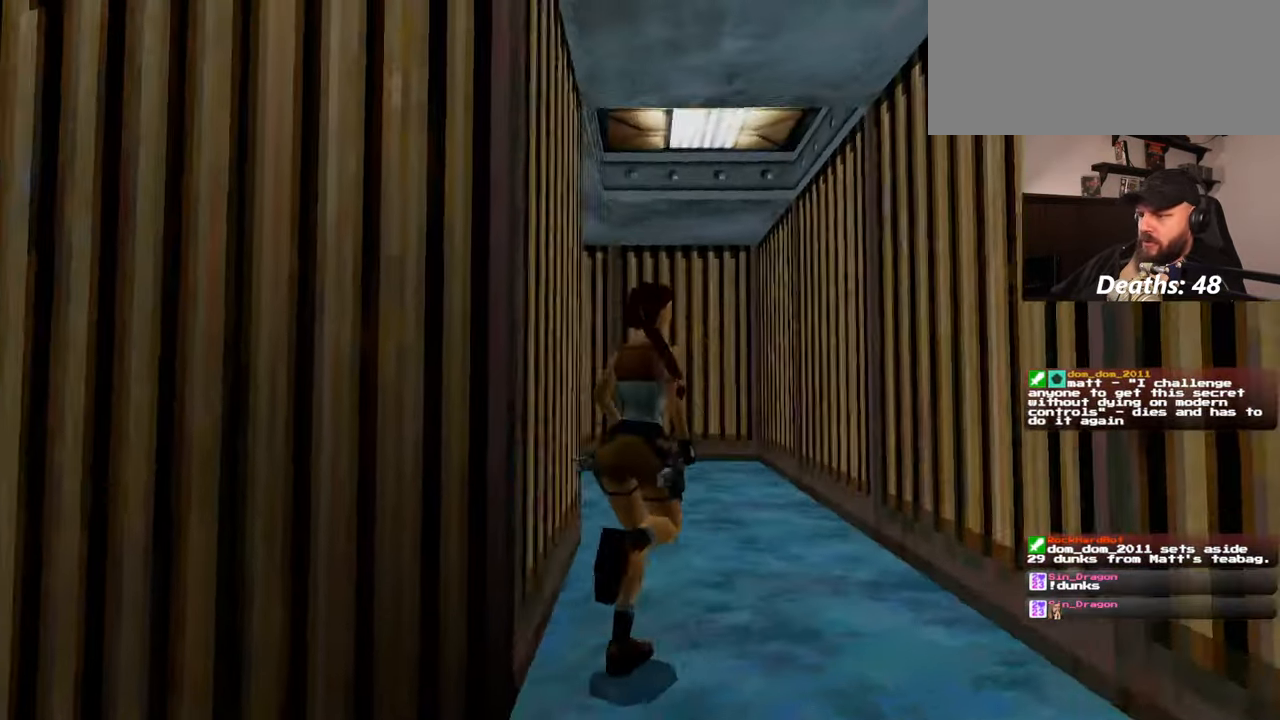
{"dt_ms": 500, "buttons": [], "left_stick": "up-right", "right_stick": "left", "events": [[484, "right_stick", "left"]]}
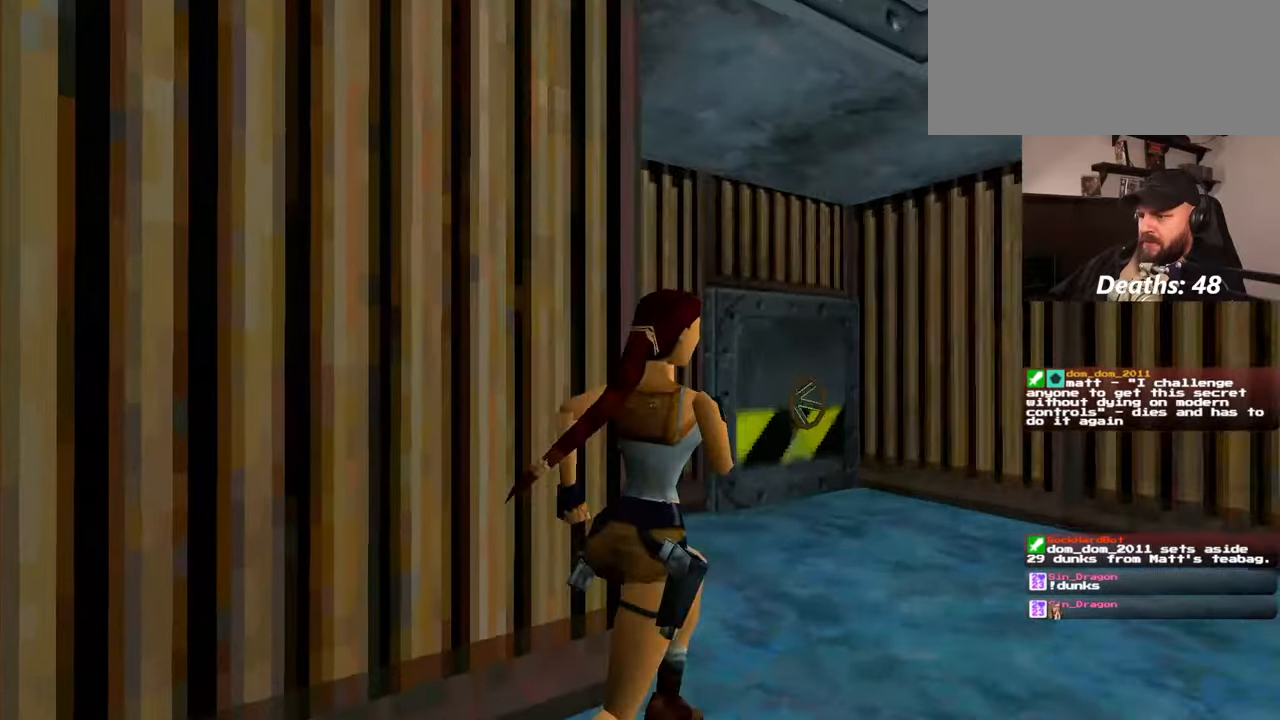
{"dt_ms": 500, "buttons": [], "left_stick": "up-right", "right_stick": "center", "events": [[200, "right_stick", "center"]]}
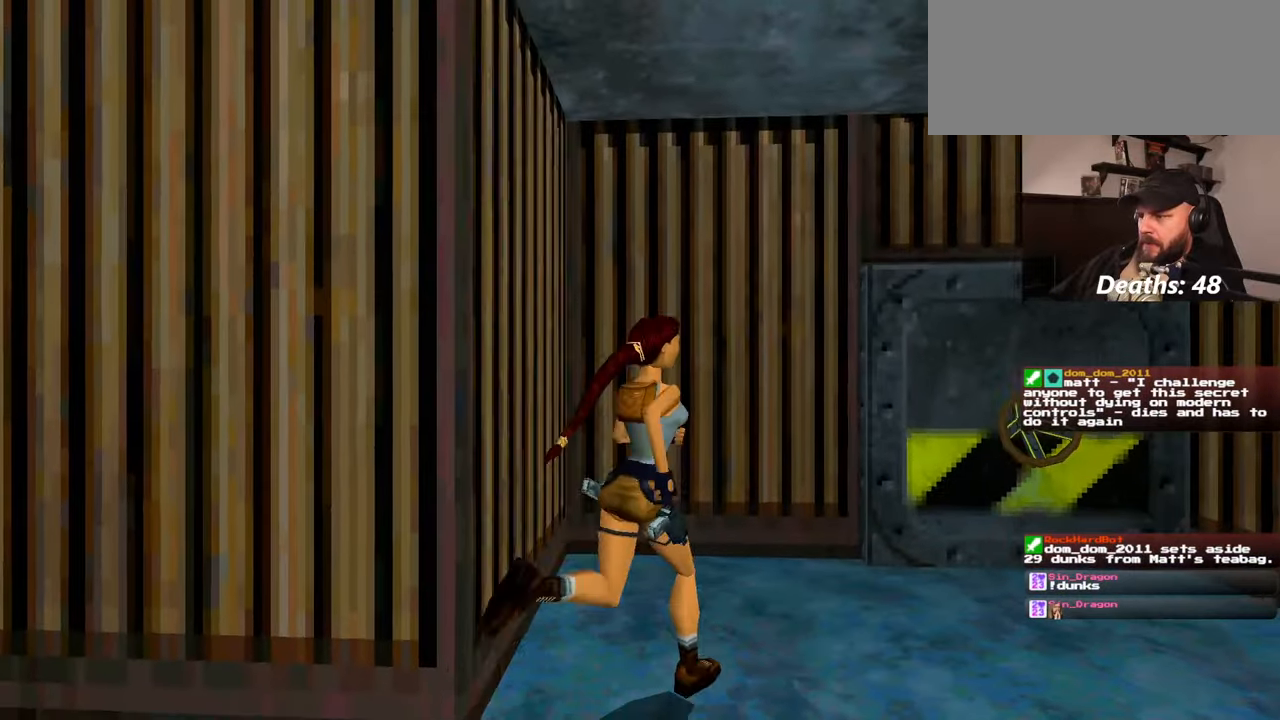
{"dt_ms": 500, "buttons": [], "left_stick": "right", "right_stick": "center", "events": [[167, "left_stick", "right"]]}
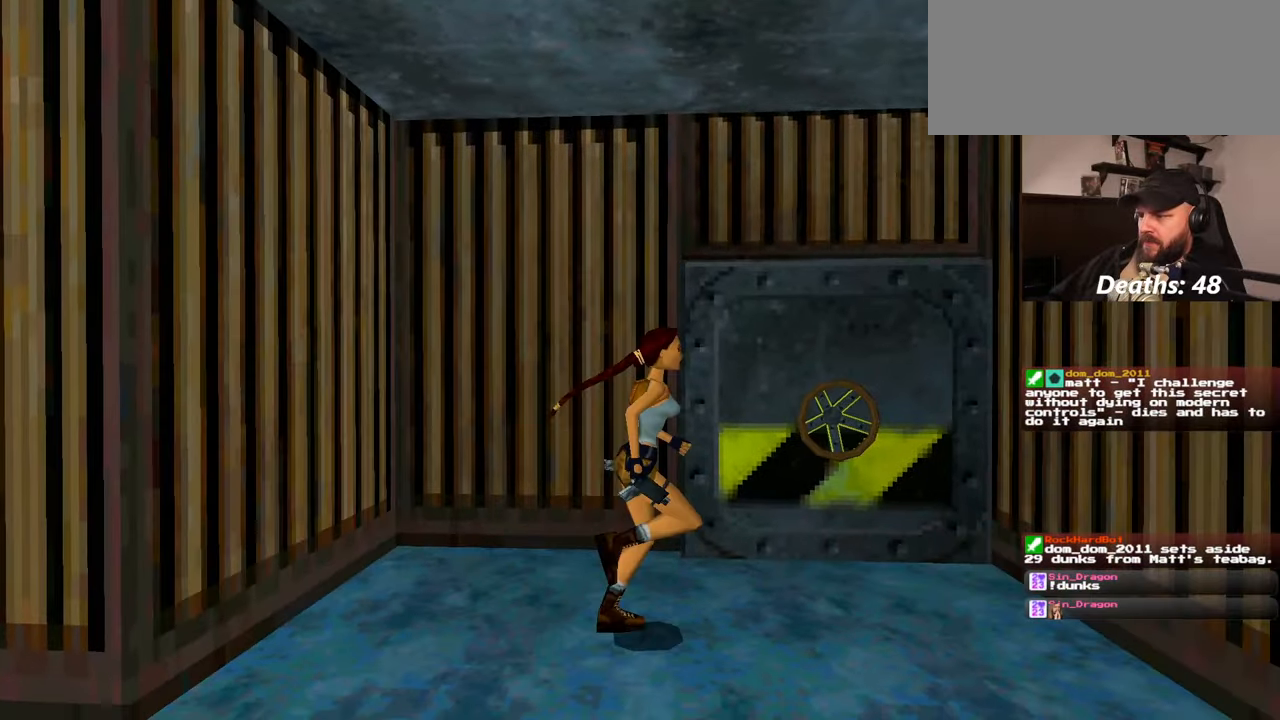
{"dt_ms": 500, "buttons": [], "left_stick": "center", "right_stick": "center", "events": [[67, "right_stick", "down"], [200, "left_stick", "up-right"], [284, "right_stick", "center"], [300, "left_stick", "up"], [400, "left_stick", "center"]]}